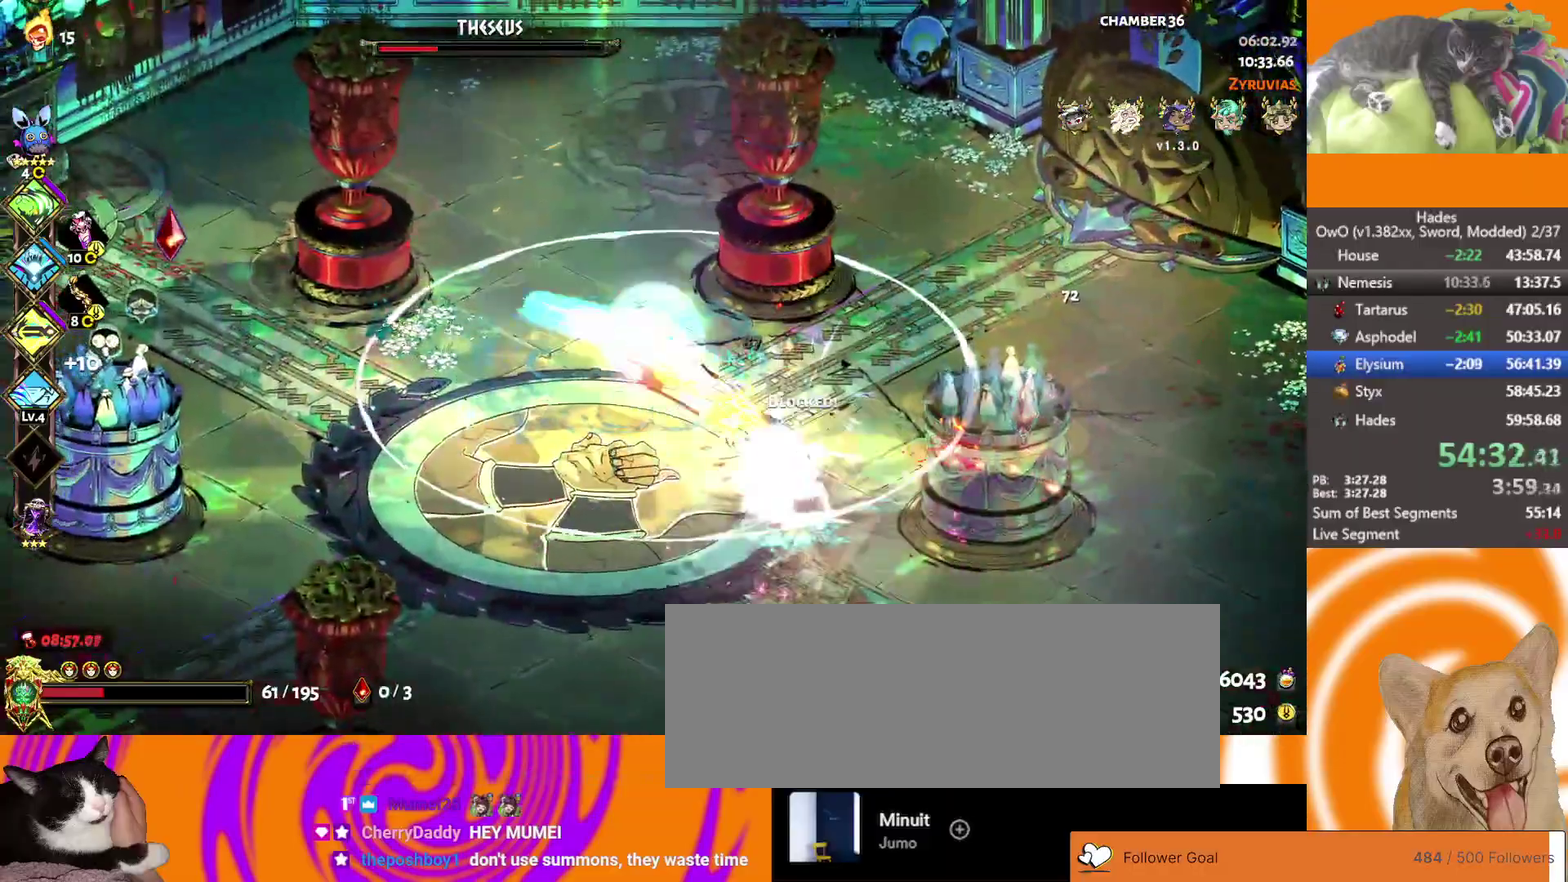
Gameplay with a controller (Xbox layout); each line is a JSON object with the inputs held at the frame after it. "events" lists button and stick changes between this image and that frame as [ms after this image, input, new state], when the widget could be followed in between. This document gives stick clicks only as held states, not as events.
{"buttons": ["A", "X"], "left_stick": "left", "right_stick": "center", "events": [[17, "X", "down"], [167, "A", "up"], [167, "X", "up"], [217, "A", "down"], [217, "X", "down"], [333, "A", "up"], [333, "X", "up"], [350, "left_stick", "left"], [417, "A", "down"], [417, "X", "down"]]}
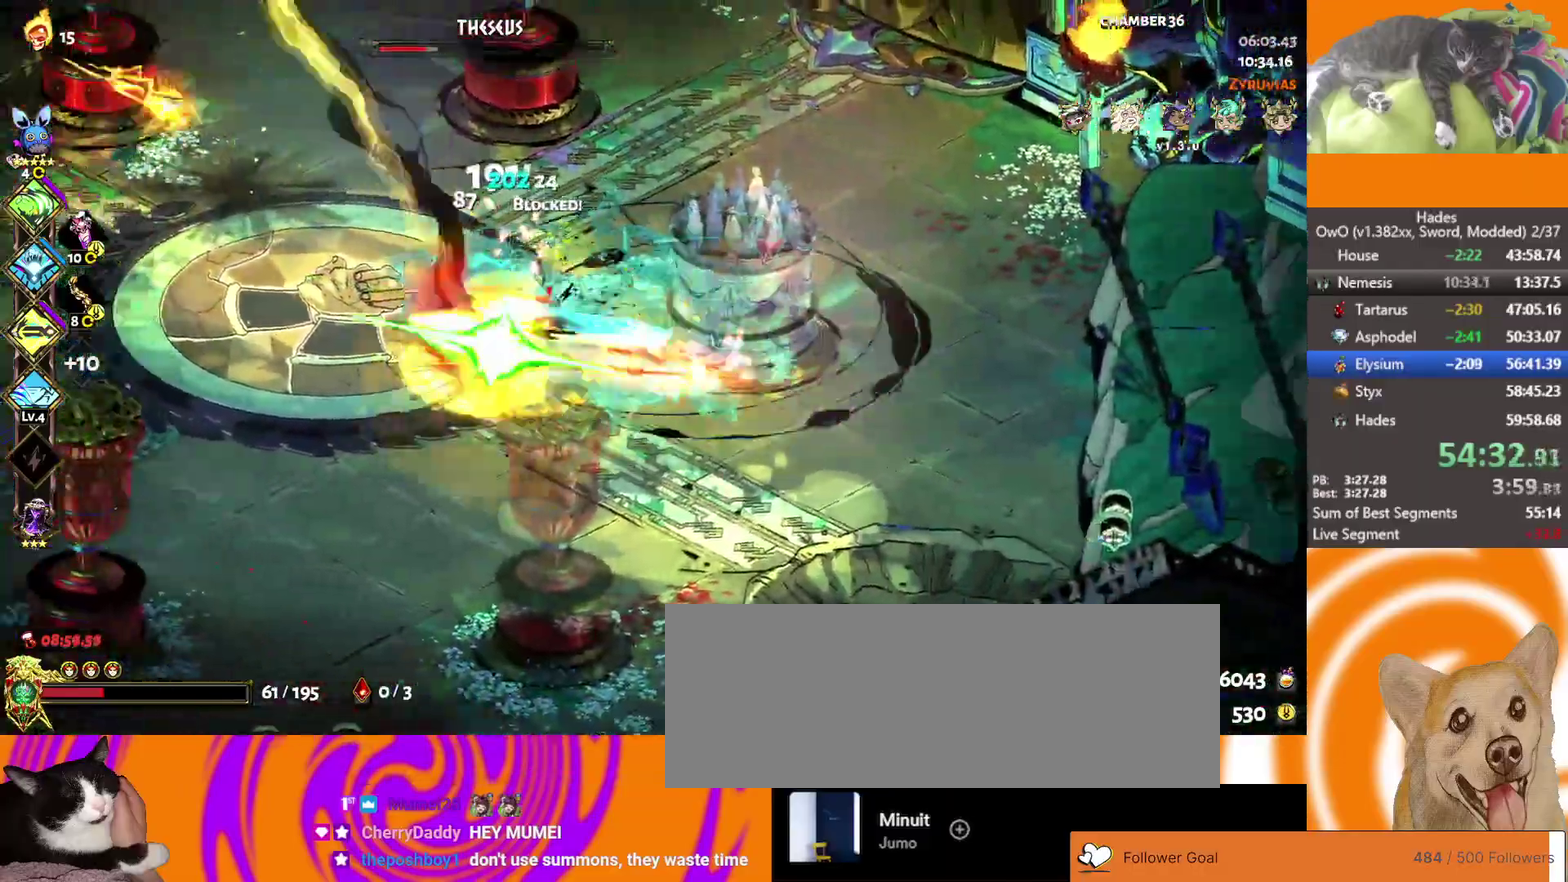
{"buttons": ["A", "X"], "left_stick": "down", "right_stick": "center", "events": [[33, "X", "up"], [50, "A", "up"], [100, "A", "down"], [100, "X", "down"], [250, "A", "up"], [250, "X", "up"], [250, "left_stick", "right"], [300, "left_stick", "down-right"], [317, "A", "down"], [317, "X", "down"], [433, "A", "up"], [433, "X", "up"], [483, "left_stick", "down"], [500, "A", "down"], [500, "X", "down"]]}
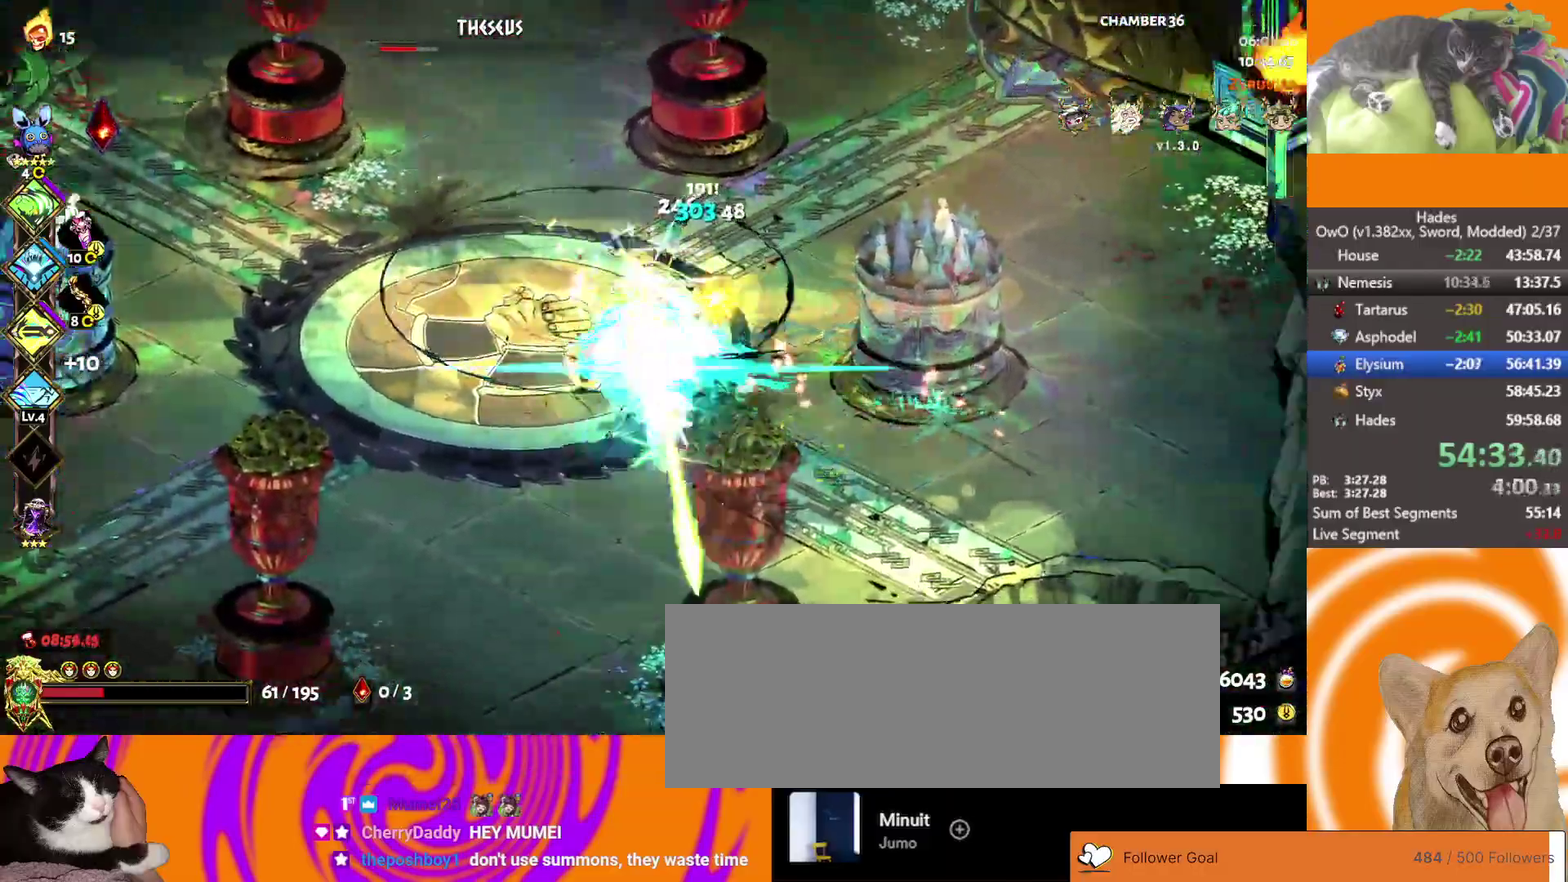
{"buttons": [], "left_stick": "down-left", "right_stick": "center", "events": [[133, "A", "up"], [133, "R1", "down"], [133, "X", "up"], [200, "left_stick", "center"], [217, "R1", "up"], [250, "left_stick", "up"], [300, "R1", "down"], [300, "left_stick", "up-right"], [350, "left_stick", "up"], [400, "R1", "up"], [417, "left_stick", "left"], [467, "left_stick", "down-left"]]}
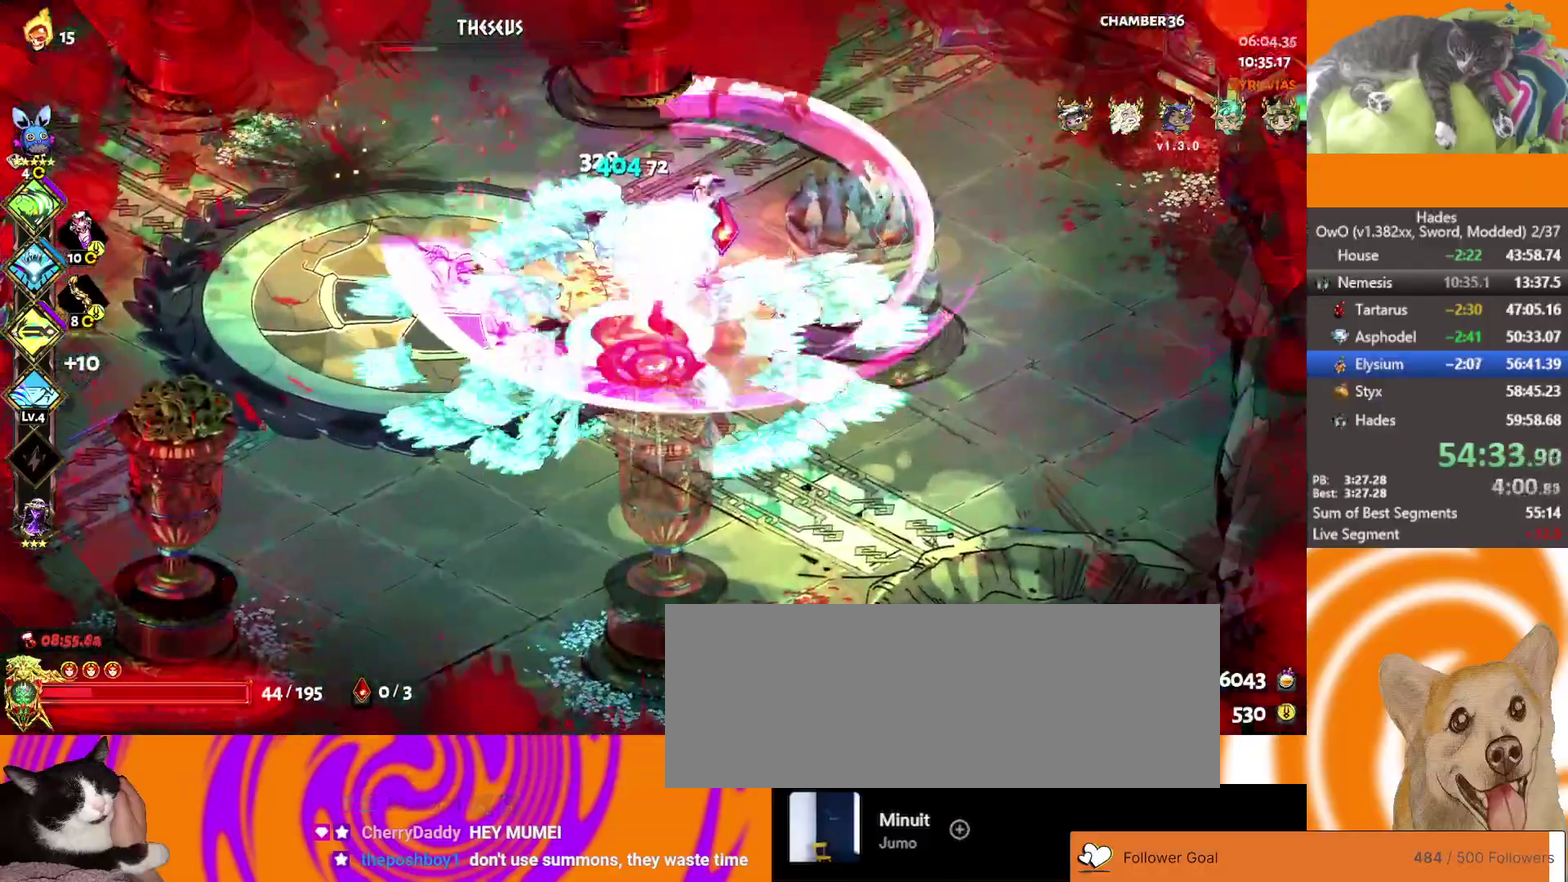
{"buttons": ["A", "X"], "left_stick": "up", "right_stick": "center", "events": [[100, "left_stick", "left"], [150, "left_stick", "up-left"], [217, "left_stick", "up"], [417, "A", "down"], [417, "X", "down"]]}
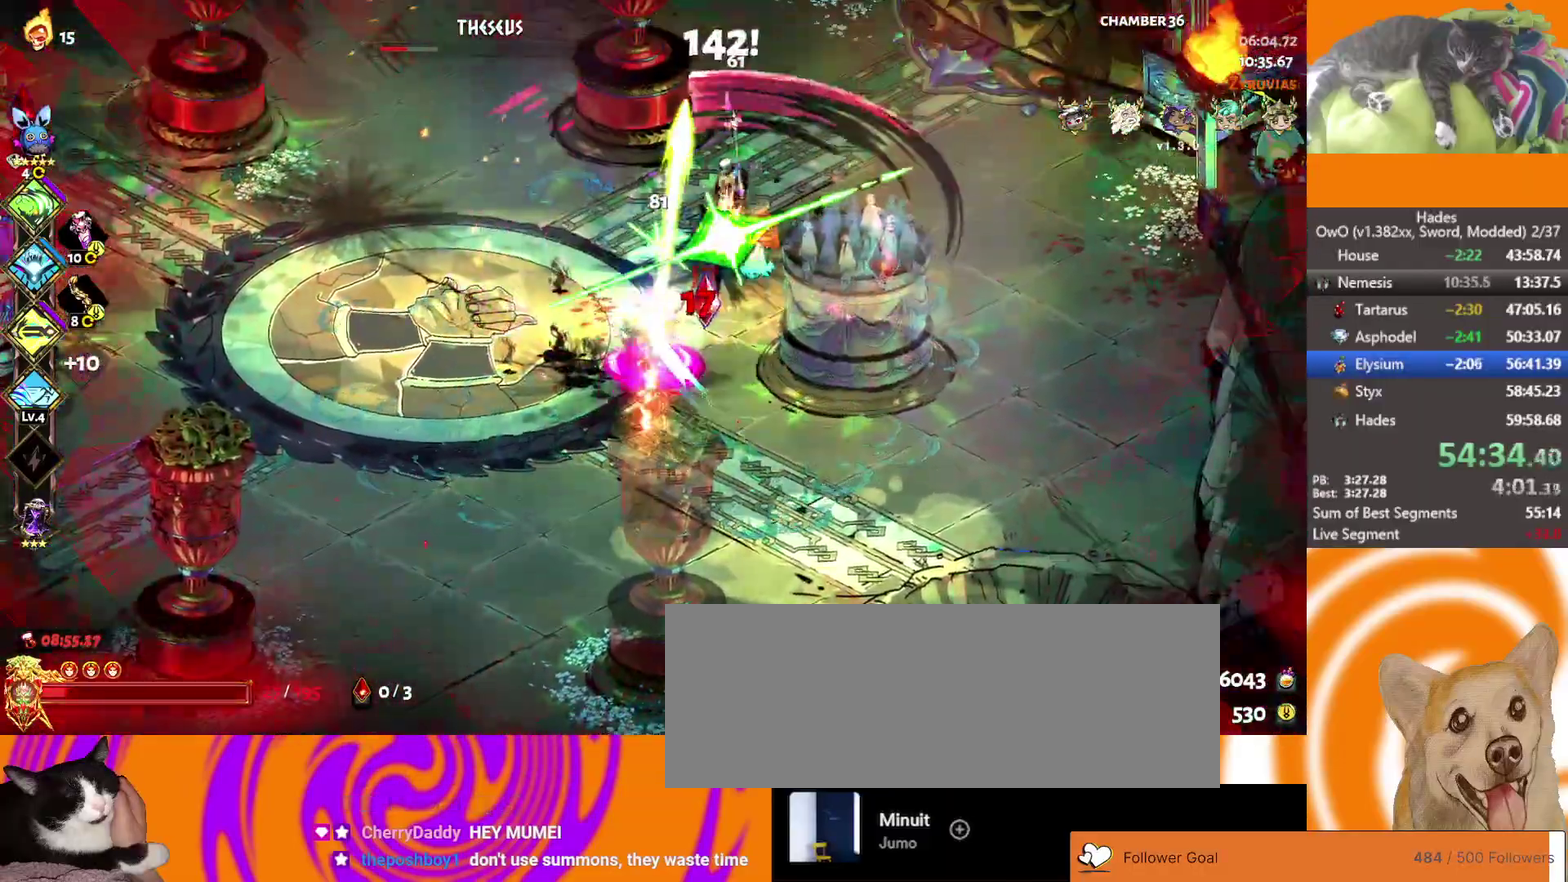
{"buttons": ["A", "X"], "left_stick": "left", "right_stick": "center", "events": [[83, "X", "up"], [100, "A", "up"], [150, "A", "down"], [167, "X", "down"], [200, "left_stick", "down-right"], [283, "left_stick", "down"], [317, "A", "up"], [317, "X", "up"], [400, "left_stick", "down-left"], [433, "A", "down"], [433, "X", "down"], [467, "left_stick", "left"]]}
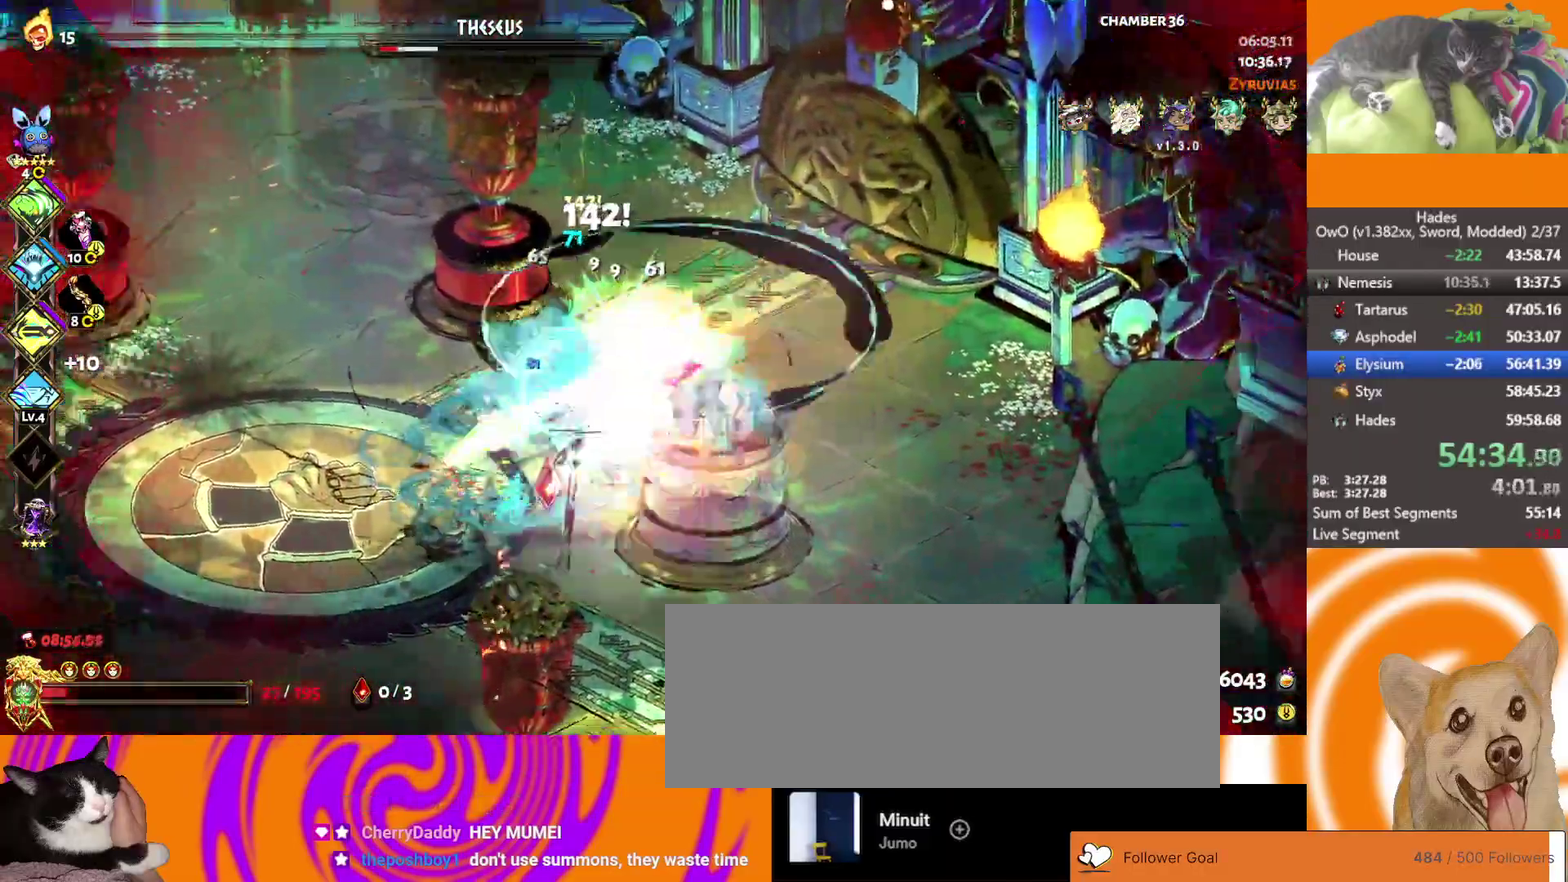
{"buttons": ["A"], "left_stick": "left", "right_stick": "center", "events": [[67, "X", "up"], [83, "A", "up"], [183, "A", "down"], [183, "X", "down"], [183, "left_stick", "down-right"], [267, "left_stick", "right"], [300, "X", "up"], [317, "A", "up"], [383, "A", "down"], [383, "X", "down"], [400, "left_stick", "down-left"], [467, "left_stick", "left"], [500, "X", "up"]]}
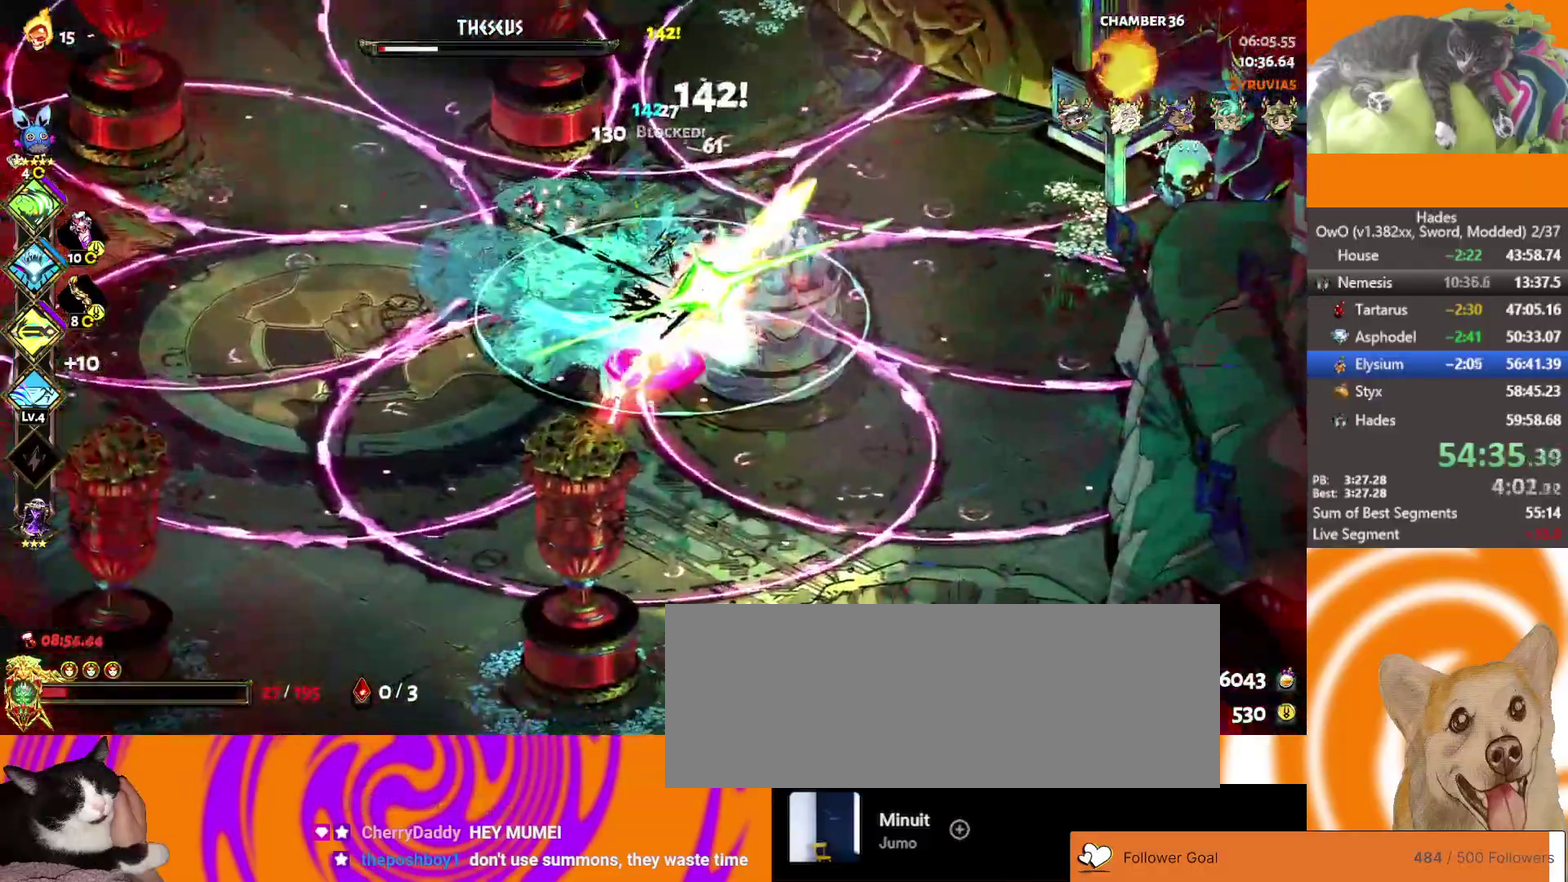
{"buttons": ["L2"], "left_stick": "up-right", "right_stick": "center", "events": [[17, "A", "up"], [67, "left_stick", "up-left"], [83, "A", "down"], [133, "left_stick", "up"], [183, "A", "up"], [183, "R1", "down"], [183, "left_stick", "up-right"], [250, "L2", "down"], [267, "R1", "up"], [367, "L2", "up"], [433, "L2", "down"]]}
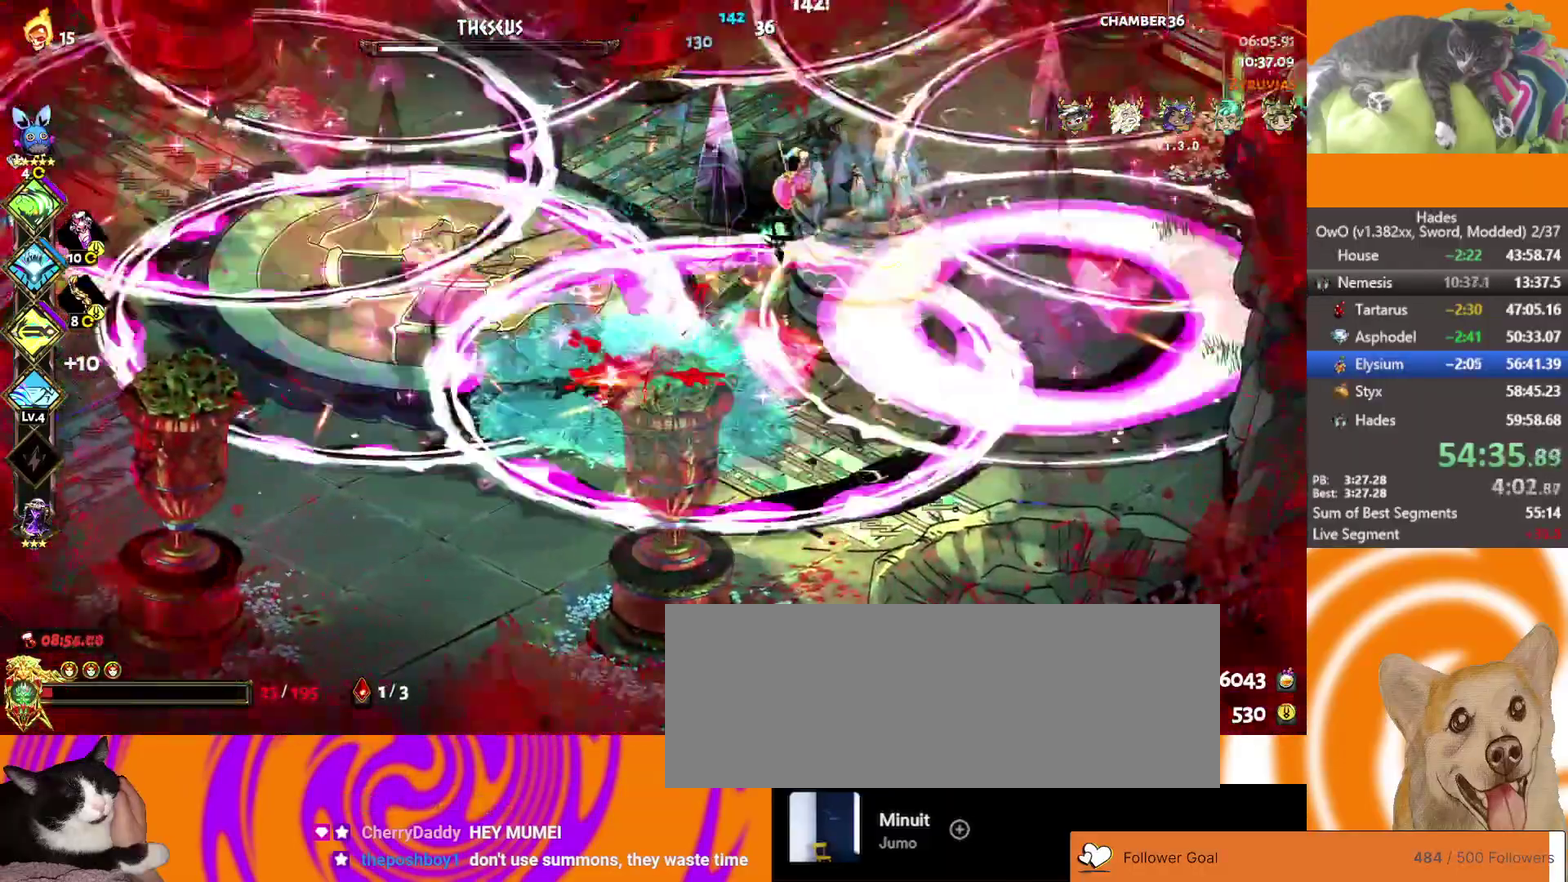
{"buttons": [], "left_stick": "up-right", "right_stick": "center", "events": [[33, "L2", "up"], [83, "L2", "down"], [167, "A", "down"], [183, "L2", "up"], [300, "X", "down"], [350, "A", "up"], [417, "X", "up"]]}
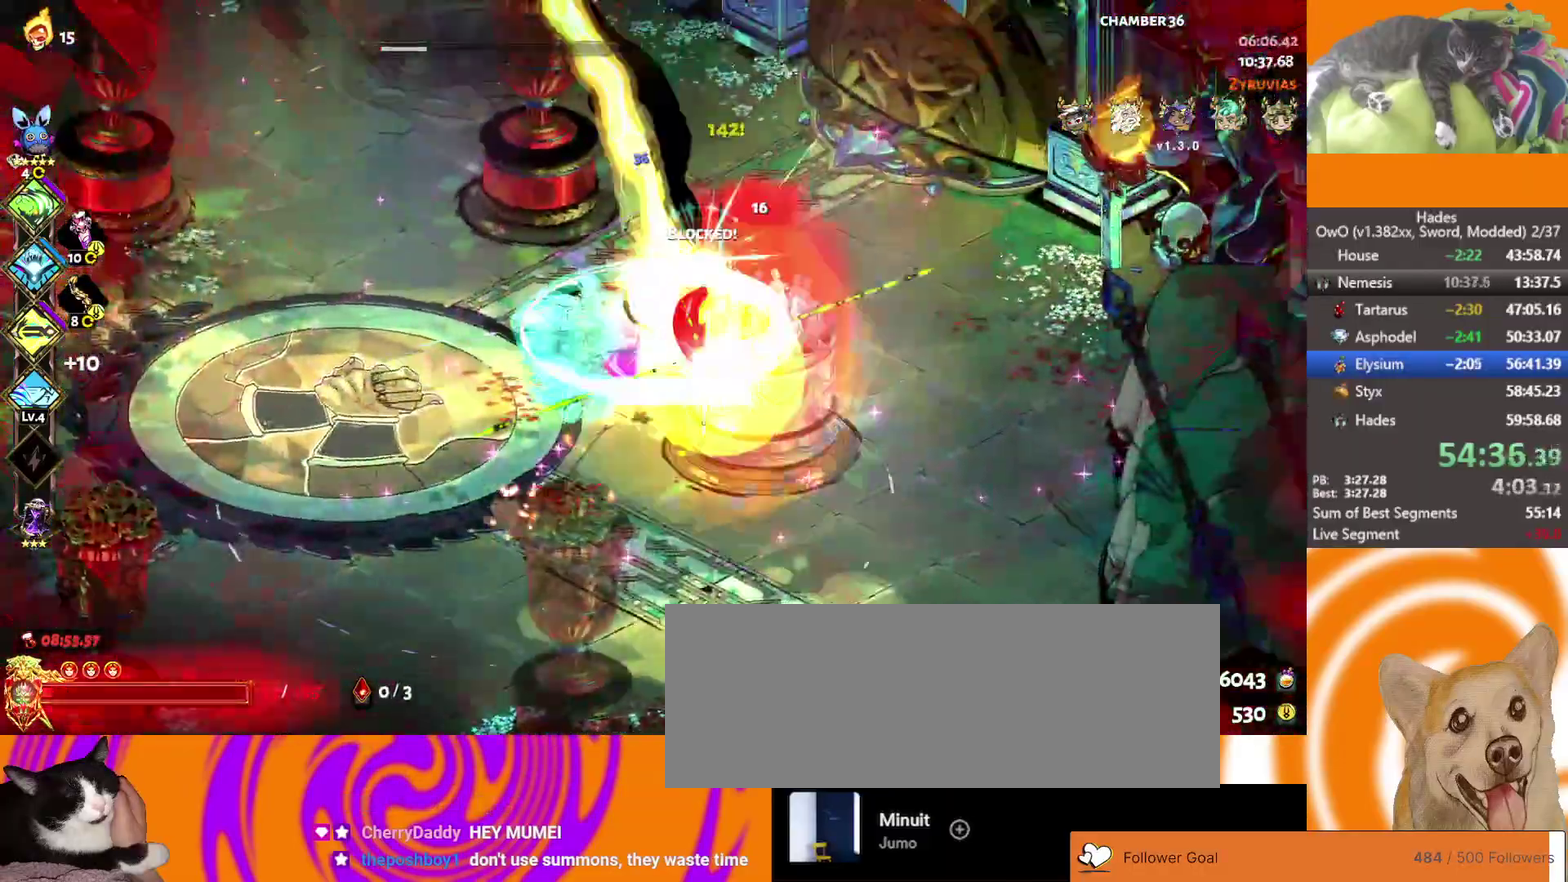
{"buttons": [], "left_stick": "center", "right_stick": "center", "events": [[17, "A", "down"], [17, "X", "down"], [83, "left_stick", "right"], [150, "A", "up"], [150, "X", "up"], [150, "left_stick", "down-right"], [267, "A", "down"], [267, "X", "down"], [317, "A", "up"], [317, "X", "up"], [400, "left_stick", "center"]]}